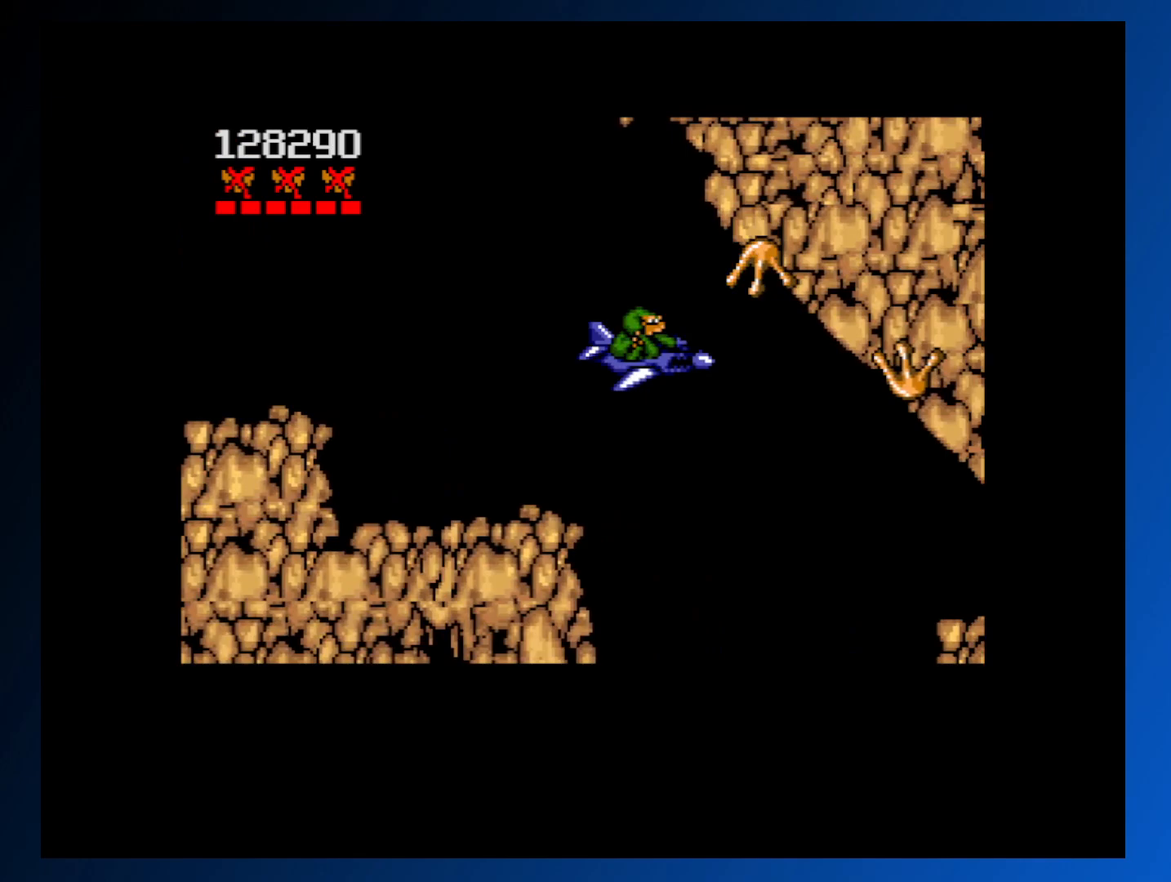
Gameplay with a controller (Xbox layout); each line is a JSON object with the inputs held at the frame after it. "events" lists button and stick changes between this image and that frame as [ms after this image, input, new state], when the widget could be followed in between. Not read: L3 R3 left_stick right_stick.
{"buttons": ["A", "DPAD_DOWN", "DPAD_LEFT"], "events": [[83, "A", "up"], [150, "A", "down"], [183, "DPAD_LEFT", "up"], [233, "A", "up"], [233, "DPAD_DOWN", "down"], [250, "DPAD_RIGHT", "down"], [300, "A", "down"], [400, "A", "up"], [450, "DPAD_RIGHT", "up"], [467, "A", "down"], [483, "DPAD_LEFT", "down"]]}
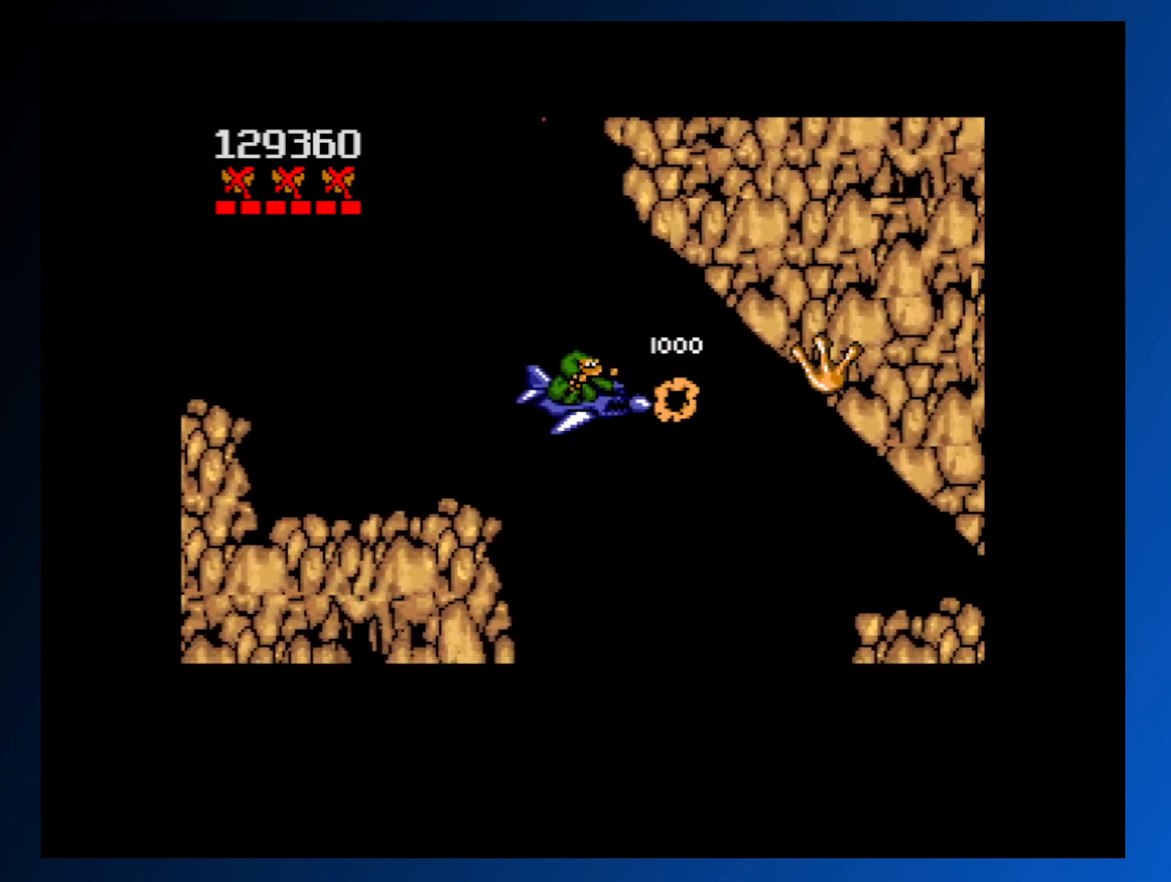
{"buttons": ["DPAD_DOWN", "DPAD_RIGHT"], "events": [[33, "DPAD_LEFT", "up"], [50, "DPAD_RIGHT", "down"], [67, "A", "up"], [167, "DPAD_DOWN", "up"], [267, "DPAD_RIGHT", "up"], [433, "DPAD_DOWN", "down"], [433, "DPAD_RIGHT", "down"]]}
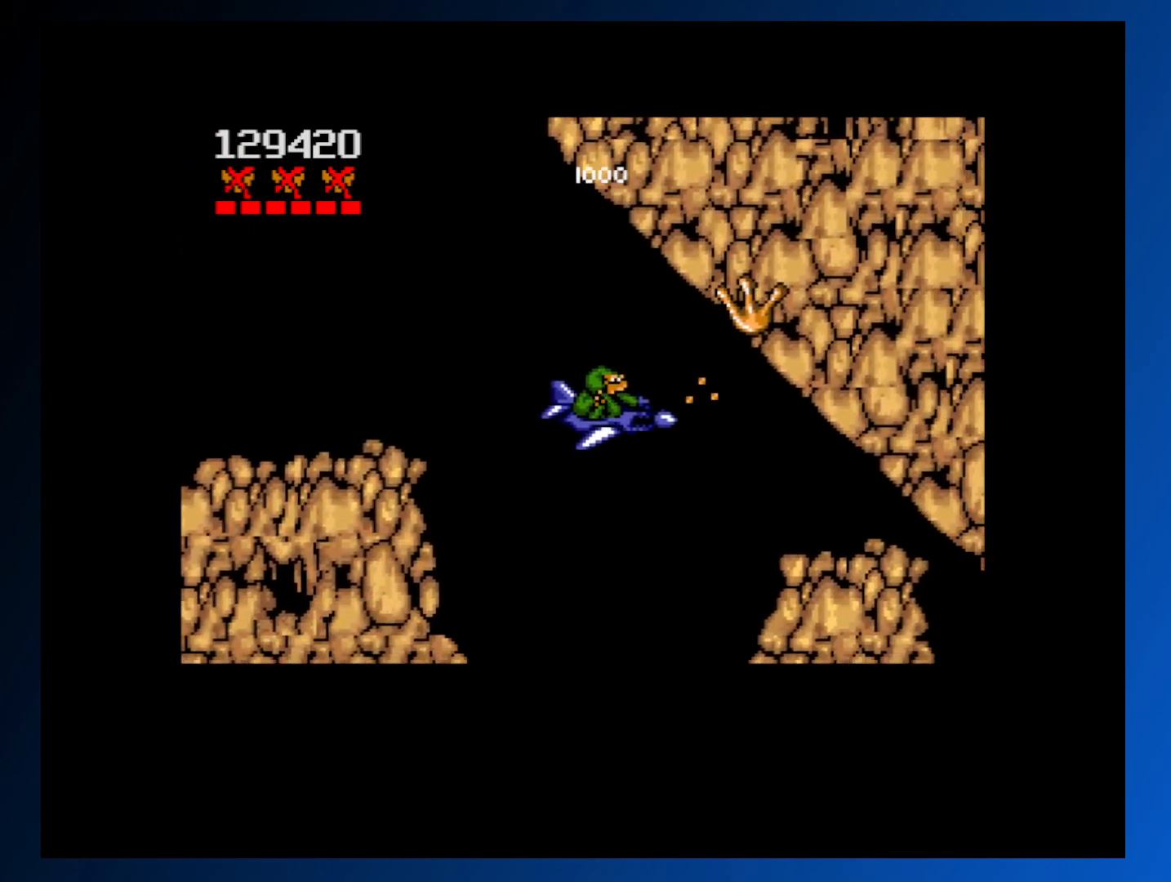
{"buttons": ["DPAD_LEFT"], "events": [[67, "DPAD_RIGHT", "up"], [100, "DPAD_LEFT", "down"], [183, "DPAD_DOWN", "up"], [383, "A", "down"], [500, "A", "up"]]}
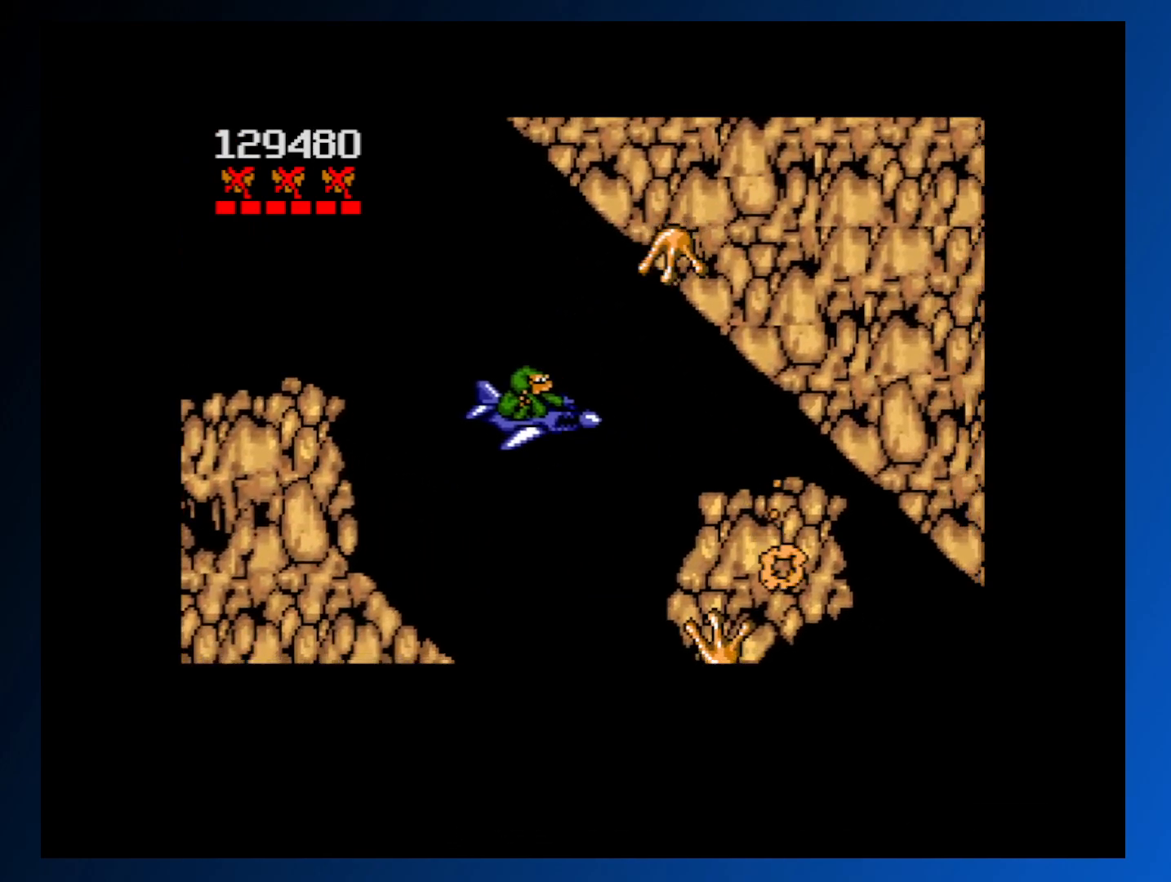
{"buttons": ["DPAD_DOWN", "DPAD_LEFT"], "events": [[17, "DPAD_LEFT", "up"], [200, "A", "down"], [200, "DPAD_DOWN", "down"], [200, "DPAD_LEFT", "down"], [300, "A", "up"], [350, "A", "down"], [350, "DPAD_LEFT", "up"], [383, "DPAD_LEFT", "down"], [450, "A", "up"]]}
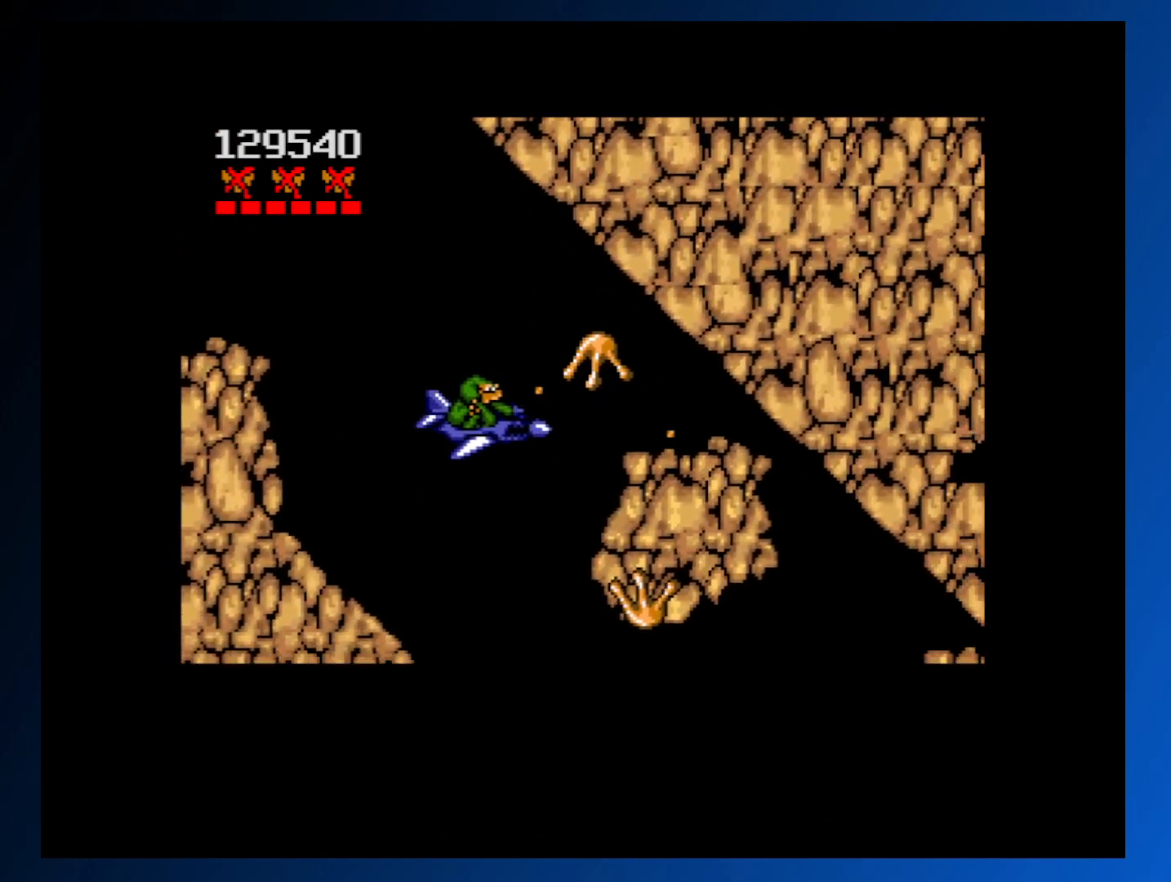
{"buttons": ["DPAD_DOWN"], "events": [[17, "A", "down"], [17, "DPAD_LEFT", "up"], [67, "DPAD_LEFT", "down"], [100, "A", "up"], [150, "DPAD_LEFT", "up"], [183, "A", "down"], [183, "DPAD_LEFT", "down"], [283, "A", "up"], [333, "DPAD_LEFT", "up"]]}
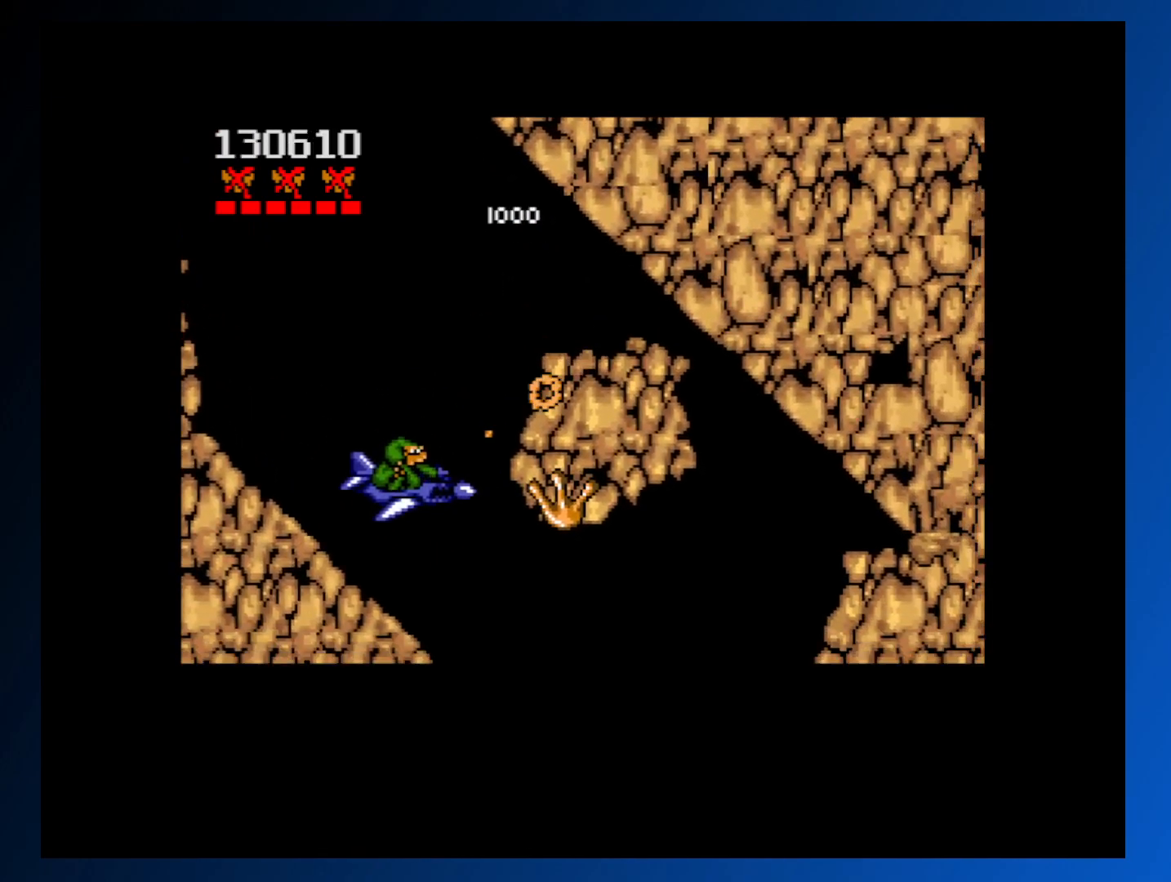
{"buttons": ["A", "DPAD_LEFT"], "events": [[117, "DPAD_DOWN", "up"], [367, "DPAD_LEFT", "down"], [467, "A", "down"]]}
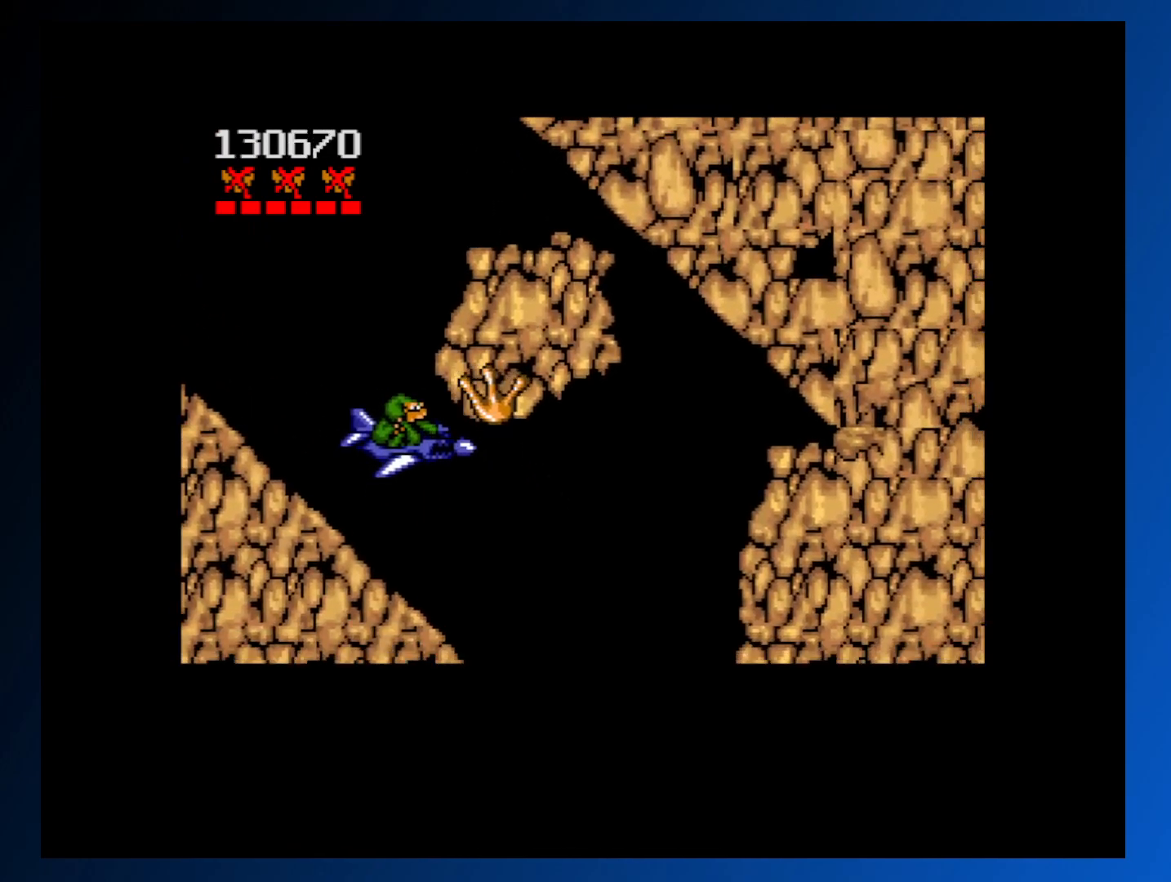
{"buttons": ["DPAD_DOWN", "DPAD_RIGHT"], "events": [[83, "A", "up"], [150, "A", "down"], [217, "DPAD_LEFT", "up"], [250, "A", "up"], [317, "A", "down"], [350, "DPAD_DOWN", "down"], [417, "A", "up"], [433, "DPAD_RIGHT", "down"]]}
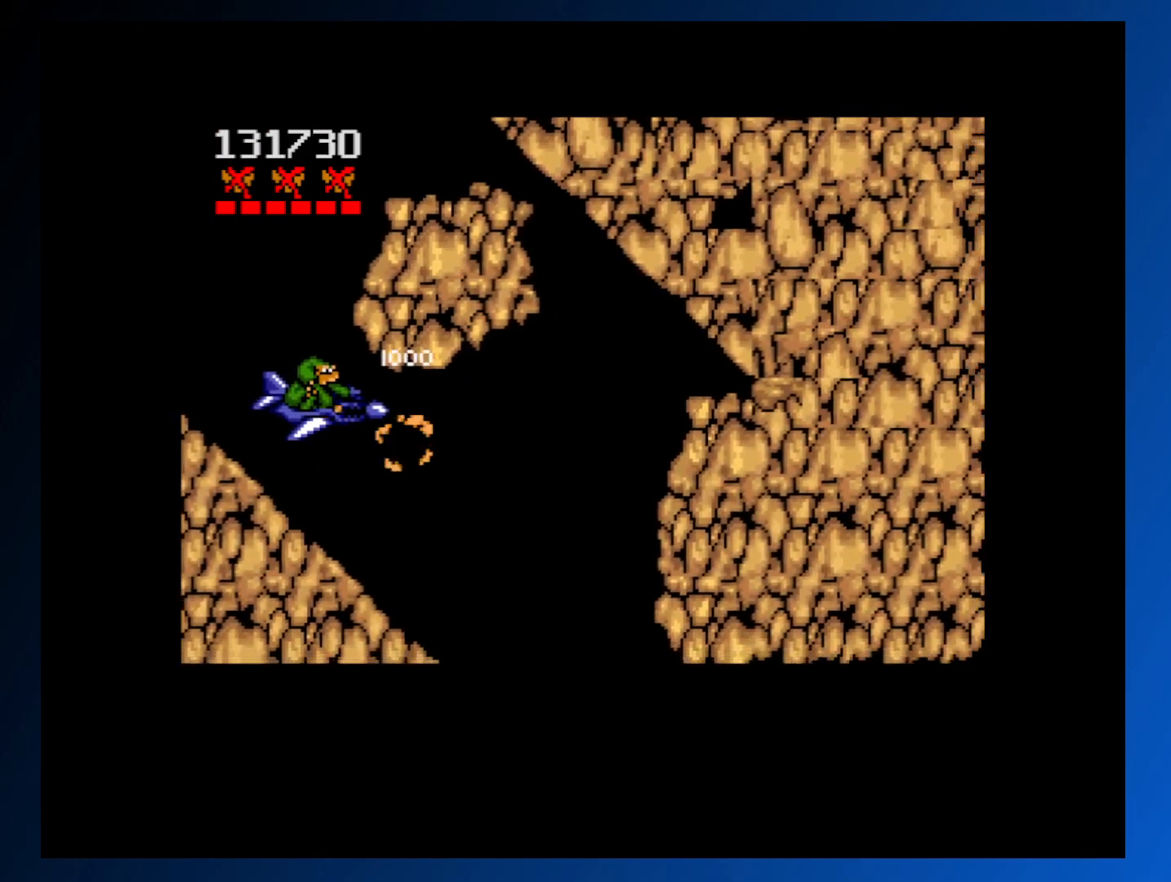
{"buttons": ["A", "DPAD_DOWN", "DPAD_RIGHT"], "events": [[233, "DPAD_RIGHT", "up"], [433, "A", "down"], [433, "DPAD_RIGHT", "down"]]}
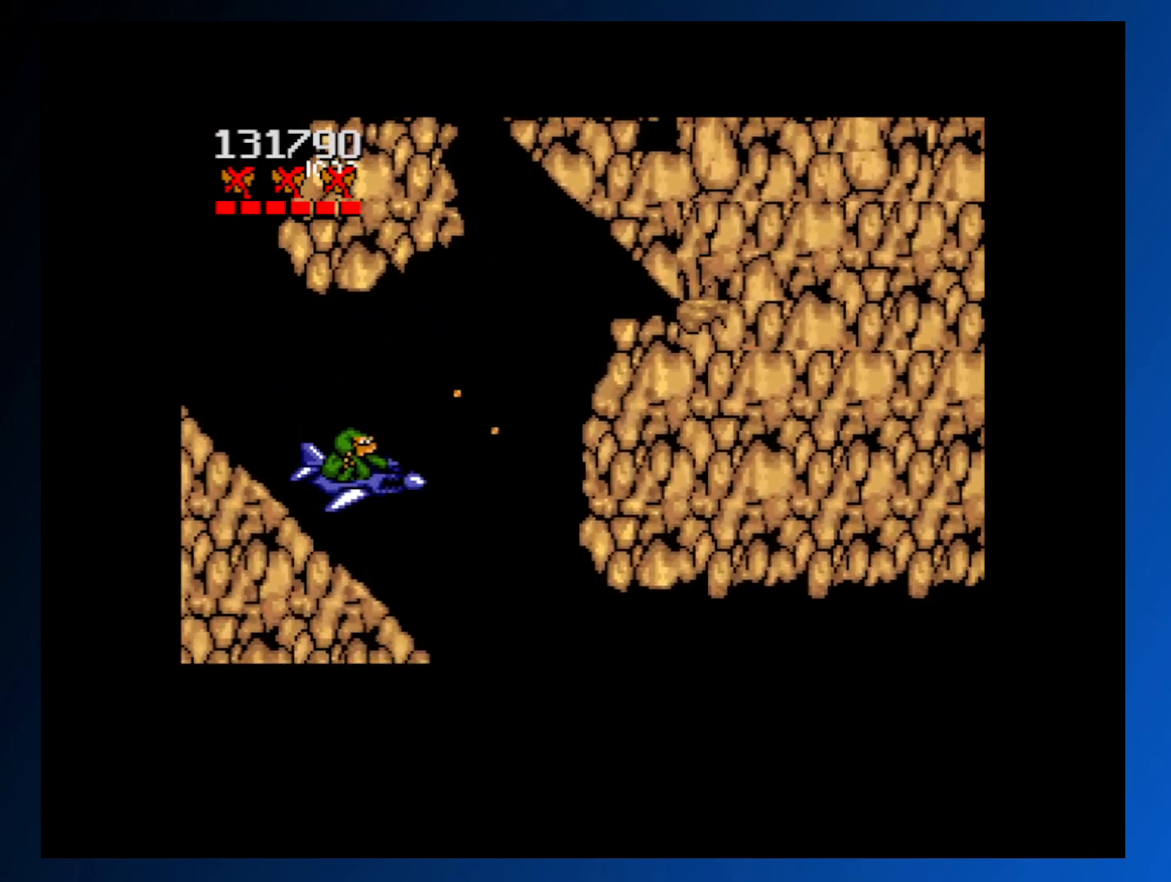
{"buttons": ["A", "DPAD_DOWN"], "events": [[50, "A", "up"], [67, "DPAD_RIGHT", "up"], [117, "A", "down"], [217, "A", "up"], [300, "A", "down"], [383, "A", "up"], [383, "DPAD_RIGHT", "down"], [450, "A", "down"], [500, "DPAD_RIGHT", "up"]]}
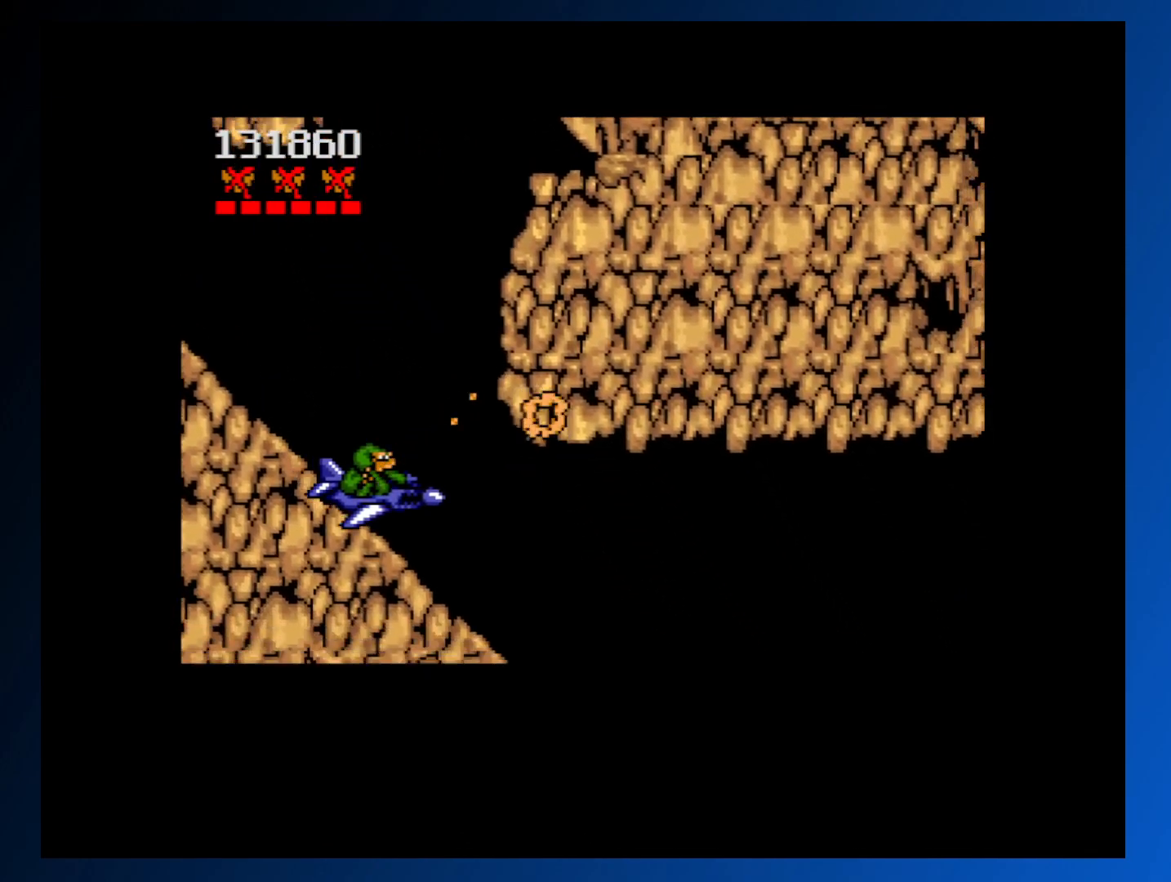
{"buttons": ["A", "DPAD_DOWN", "DPAD_RIGHT"], "events": [[33, "DPAD_DOWN", "up"], [50, "A", "up"], [117, "A", "down"], [133, "DPAD_DOWN", "down"], [200, "A", "up"], [217, "DPAD_RIGHT", "down"], [283, "A", "down"], [367, "A", "up"], [433, "A", "down"]]}
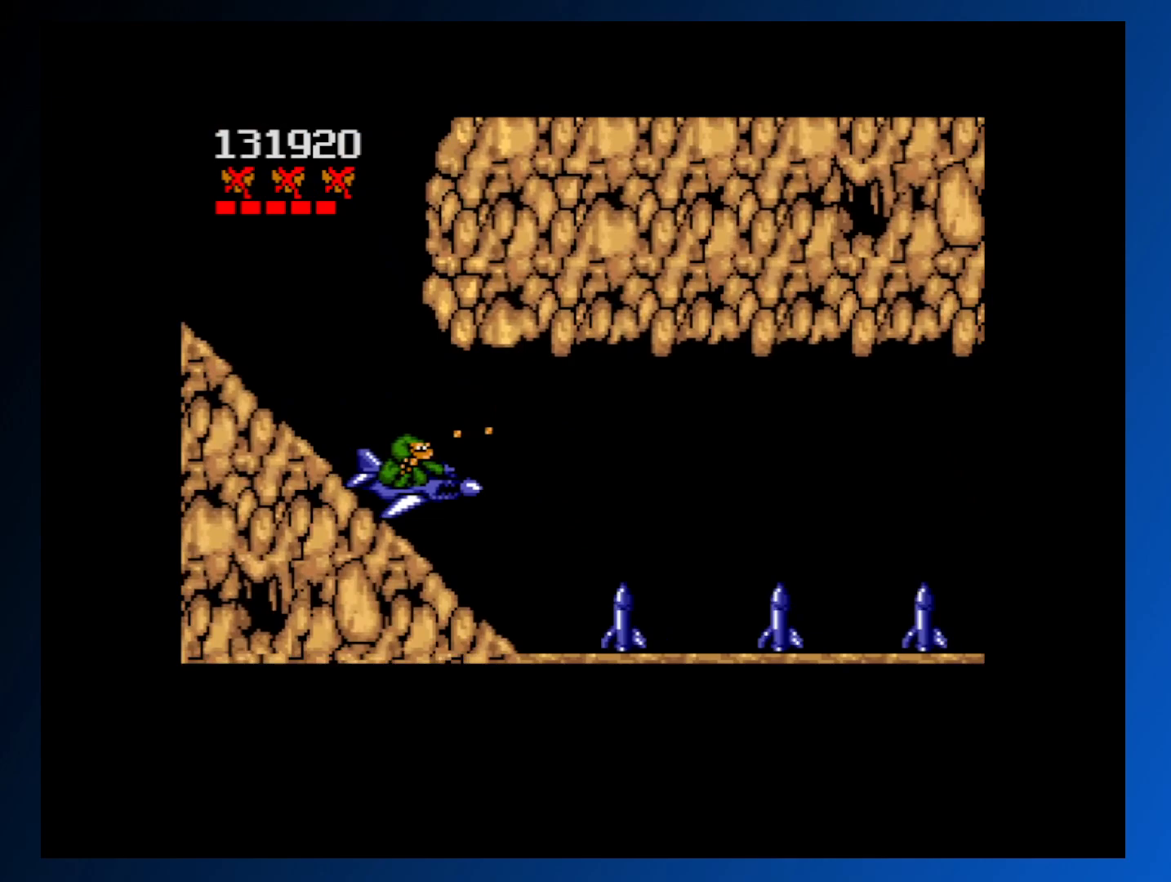
{"buttons": ["DPAD_UP"], "events": [[17, "A", "up"], [67, "DPAD_RIGHT", "up"], [100, "A", "down"], [167, "A", "up"], [217, "DPAD_DOWN", "up"], [250, "A", "down"], [333, "A", "up"], [350, "DPAD_UP", "down"], [400, "A", "down"], [467, "A", "up"]]}
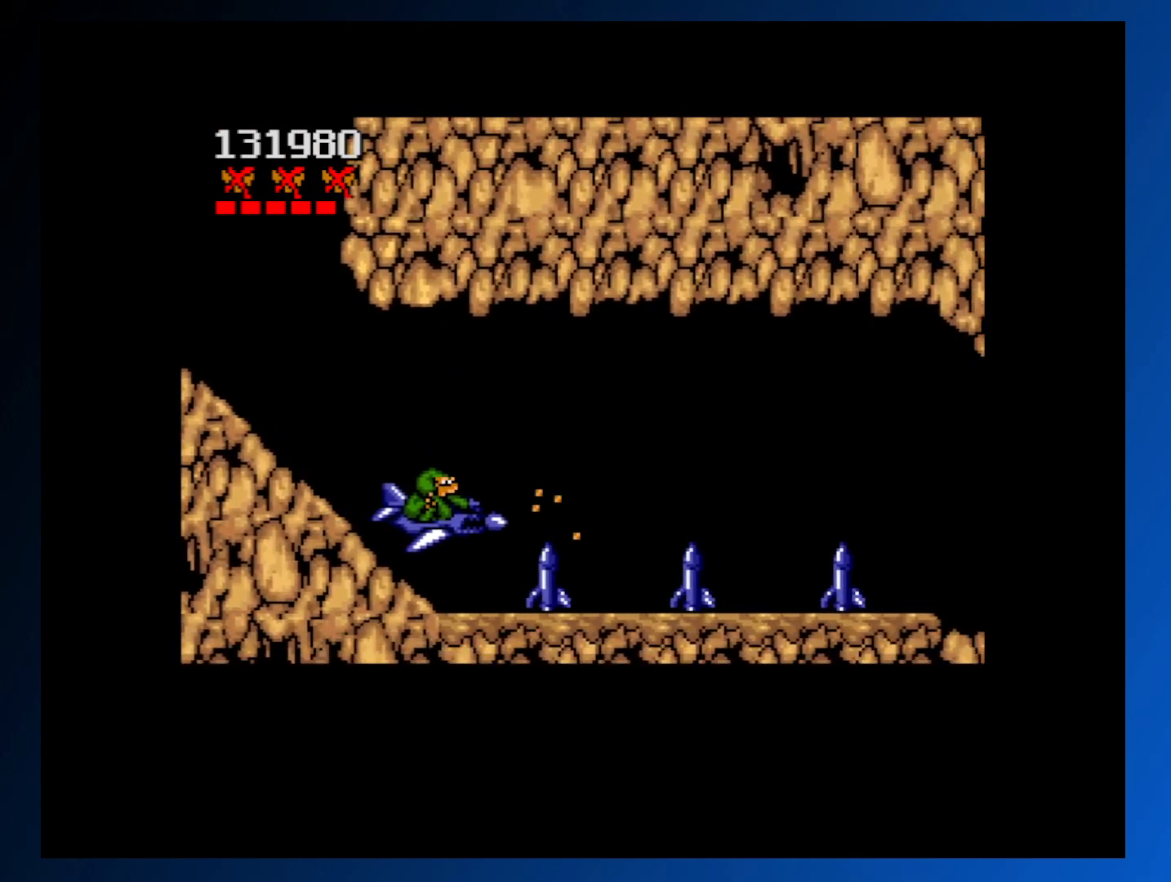
{"buttons": ["DPAD_DOWN", "DPAD_LEFT"], "events": [[33, "A", "down"], [83, "DPAD_LEFT", "down"], [133, "A", "up"], [183, "A", "down"], [183, "DPAD_UP", "up"], [200, "DPAD_LEFT", "up"], [267, "A", "up"], [333, "DPAD_LEFT", "down"], [350, "A", "down"], [350, "DPAD_DOWN", "down"], [450, "A", "up"]]}
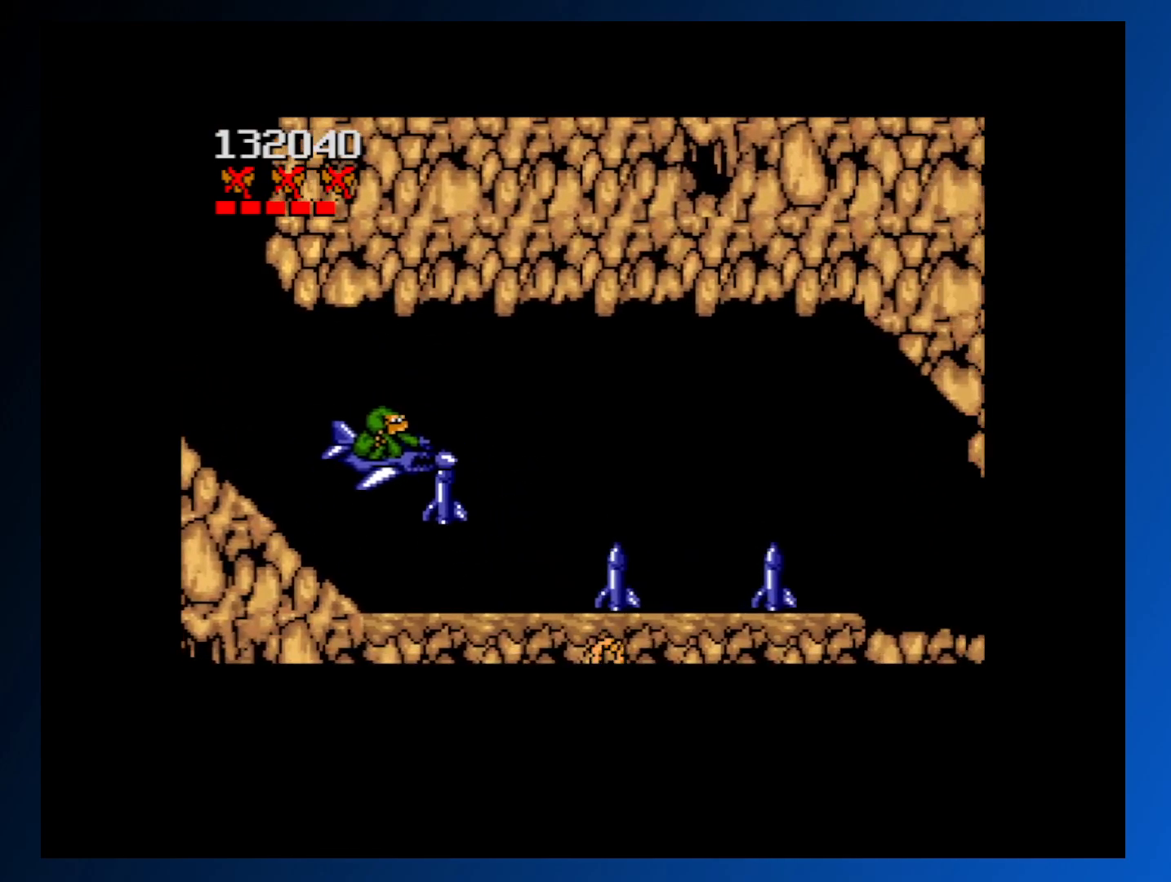
{"buttons": ["A", "DPAD_DOWN", "DPAD_RIGHT"], "events": [[17, "A", "down"], [100, "A", "up"], [100, "DPAD_DOWN", "up"], [183, "A", "down"], [267, "A", "up"], [267, "DPAD_LEFT", "up"], [333, "A", "down"], [417, "DPAD_RIGHT", "down"], [433, "A", "up"], [500, "A", "down"], [500, "DPAD_DOWN", "down"]]}
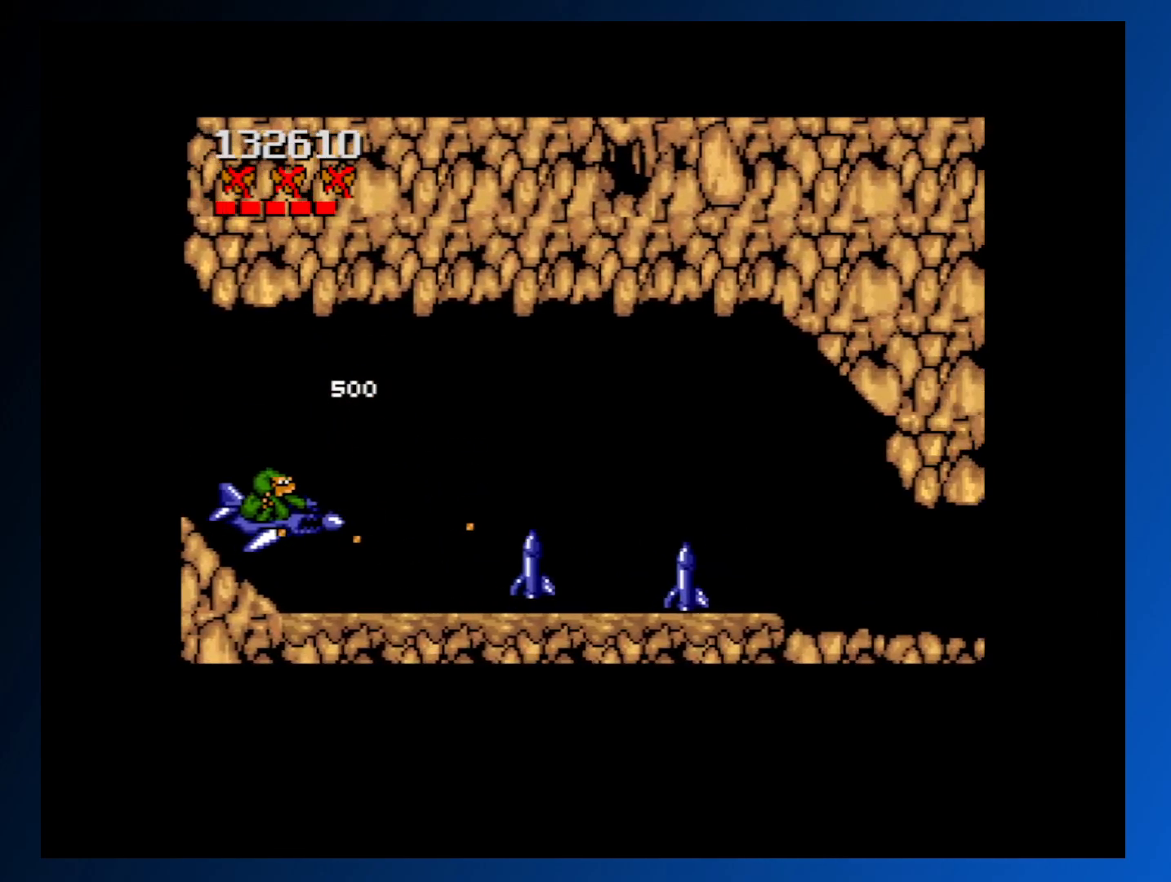
{"buttons": ["A", "DPAD_DOWN", "DPAD_RIGHT"], "events": [[100, "A", "up"], [150, "DPAD_DOWN", "up"], [167, "A", "down"], [183, "DPAD_RIGHT", "up"], [233, "DPAD_RIGHT", "down"], [233, "DPAD_UP", "down"], [250, "A", "up"], [267, "DPAD_RIGHT", "up"], [333, "A", "down"], [383, "DPAD_RIGHT", "down"], [400, "A", "up"], [433, "DPAD_DOWN", "down"], [433, "DPAD_UP", "up"], [483, "A", "down"]]}
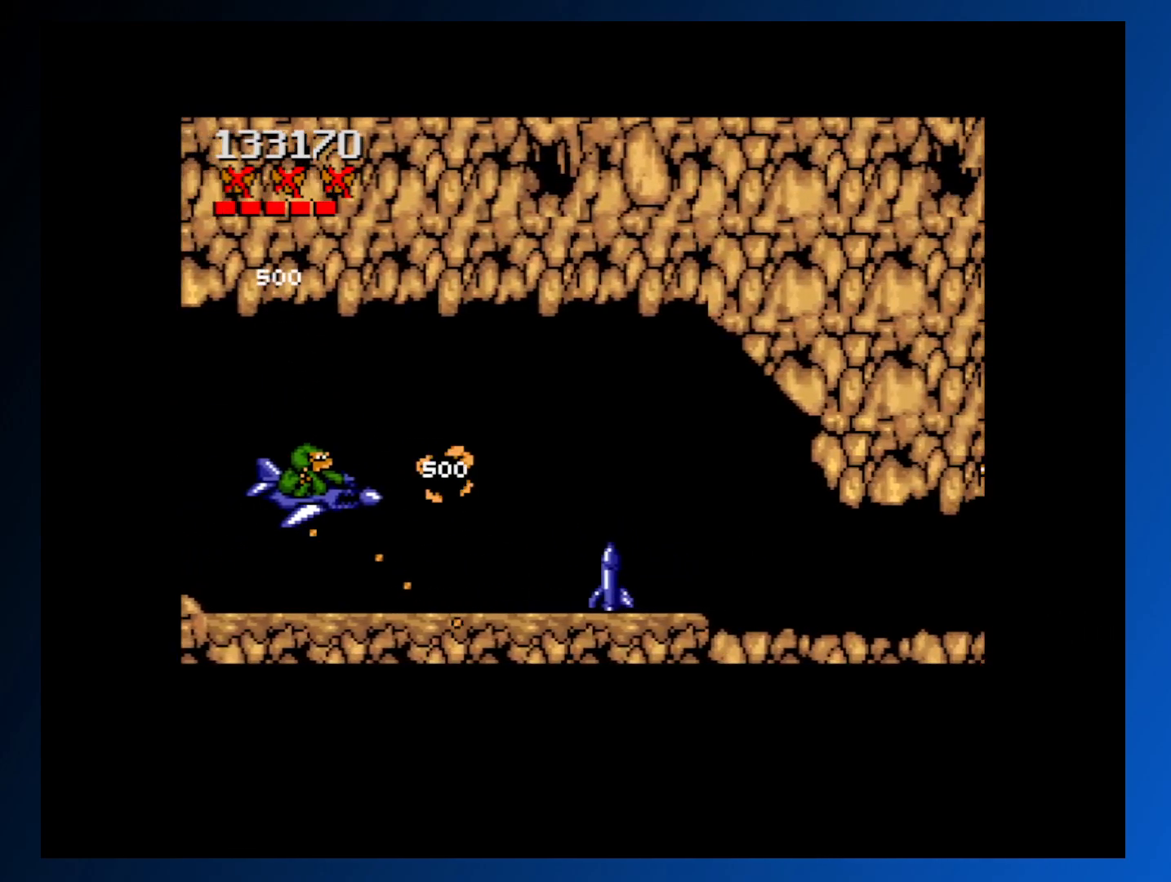
{"buttons": ["A"], "events": [[50, "A", "up"], [100, "DPAD_RIGHT", "up"], [117, "DPAD_DOWN", "up"], [133, "A", "down"], [233, "A", "up"], [300, "A", "down"], [400, "A", "up"], [467, "A", "down"]]}
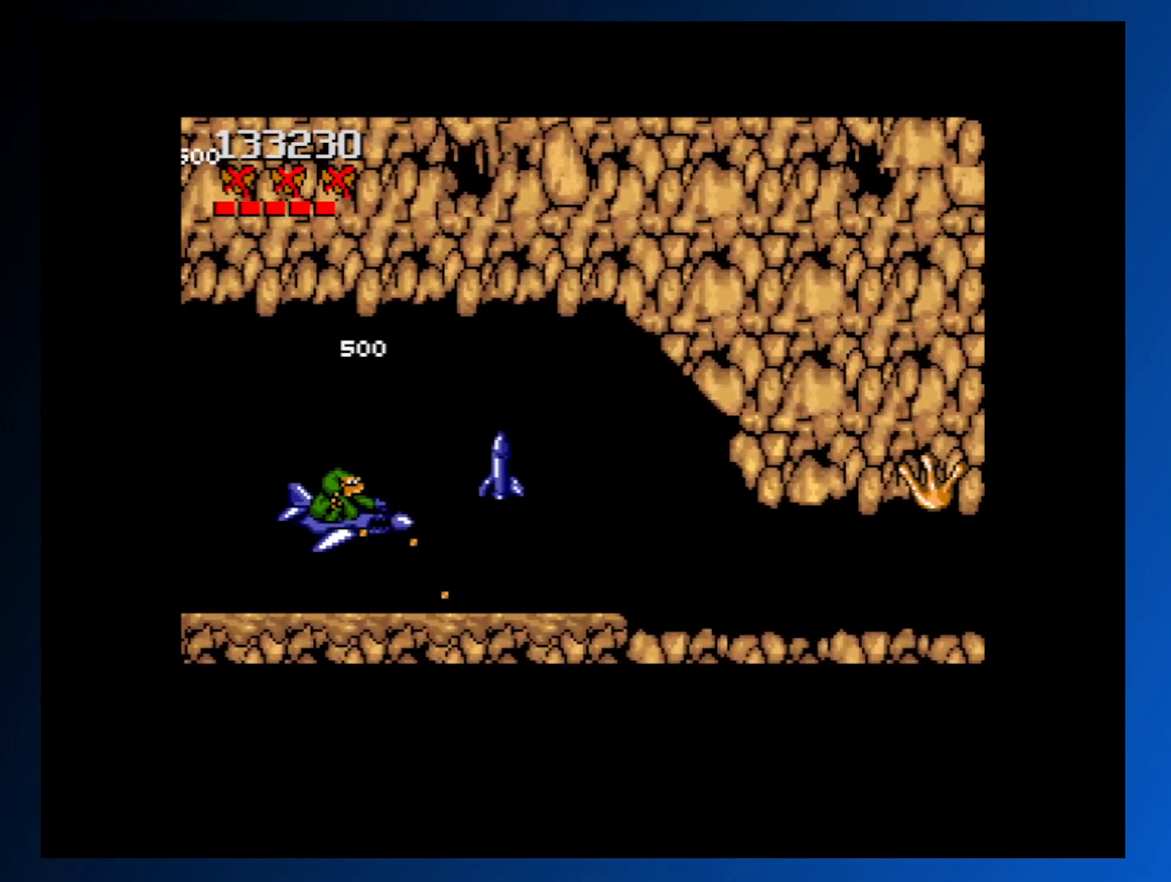
{"buttons": ["A", "DPAD_RIGHT"], "events": [[67, "A", "up"], [83, "DPAD_DOWN", "down"], [117, "DPAD_RIGHT", "down"], [150, "A", "down"], [233, "A", "up"], [250, "DPAD_DOWN", "up"], [317, "A", "down"], [400, "A", "up"], [483, "A", "down"]]}
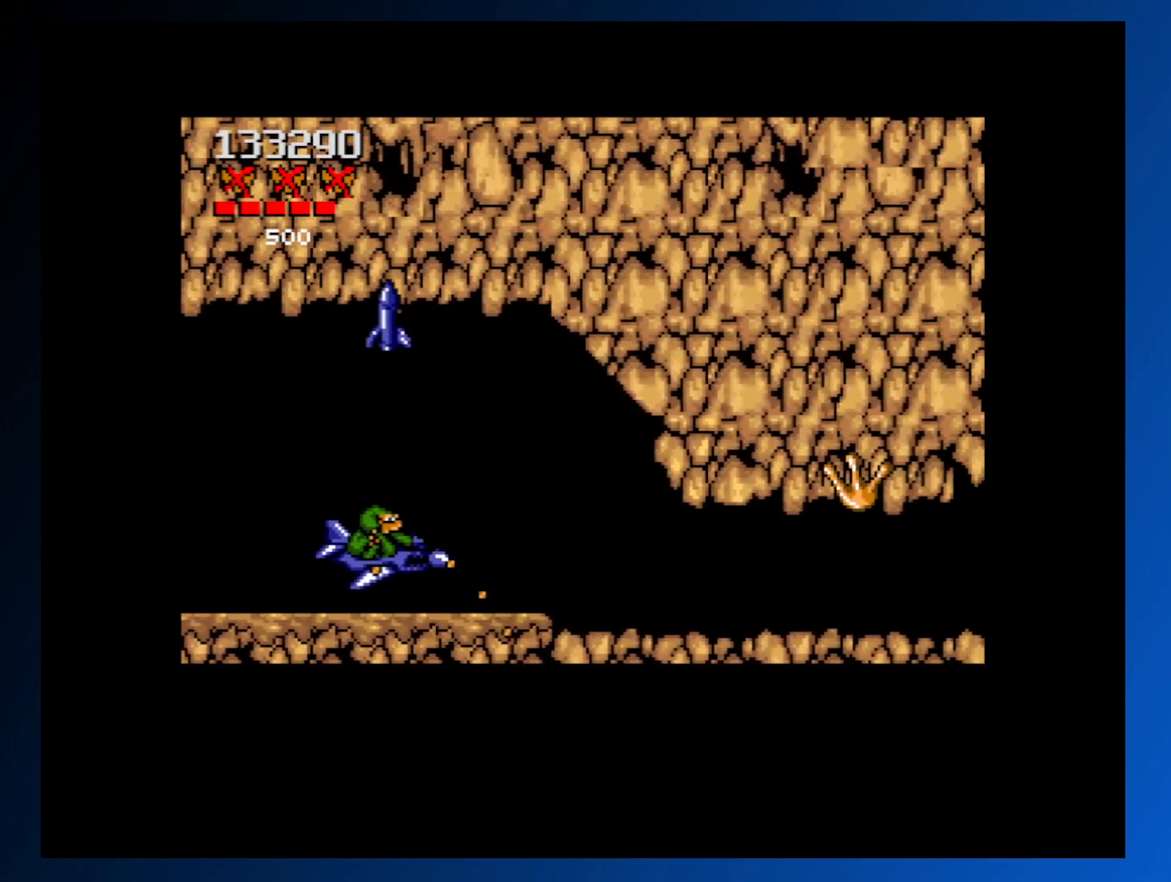
{"buttons": ["DPAD_RIGHT"], "events": [[50, "A", "up"]]}
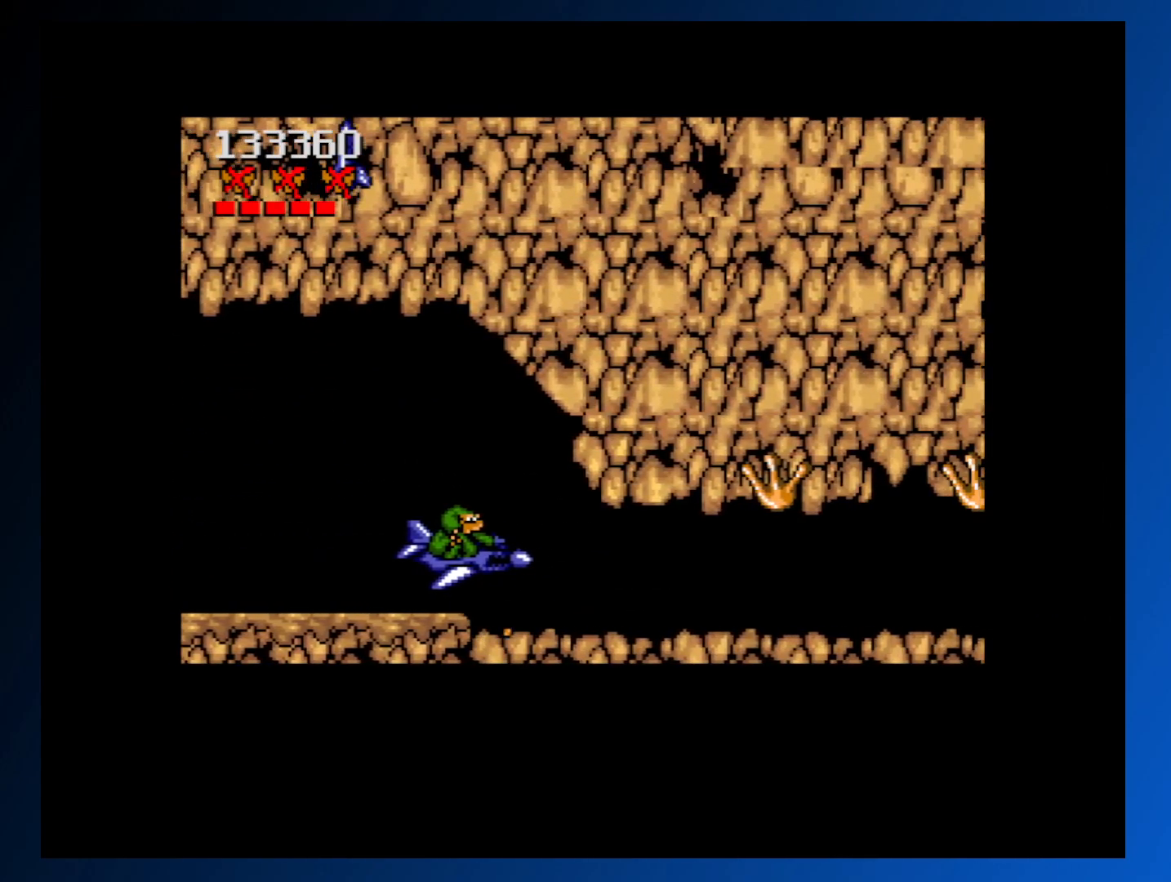
{"buttons": ["DPAD_RIGHT"], "events": [[17, "DPAD_DOWN", "down"], [100, "DPAD_DOWN", "up"], [333, "DPAD_DOWN", "down"], [400, "DPAD_DOWN", "up"], [417, "DPAD_RIGHT", "up"], [467, "DPAD_RIGHT", "down"]]}
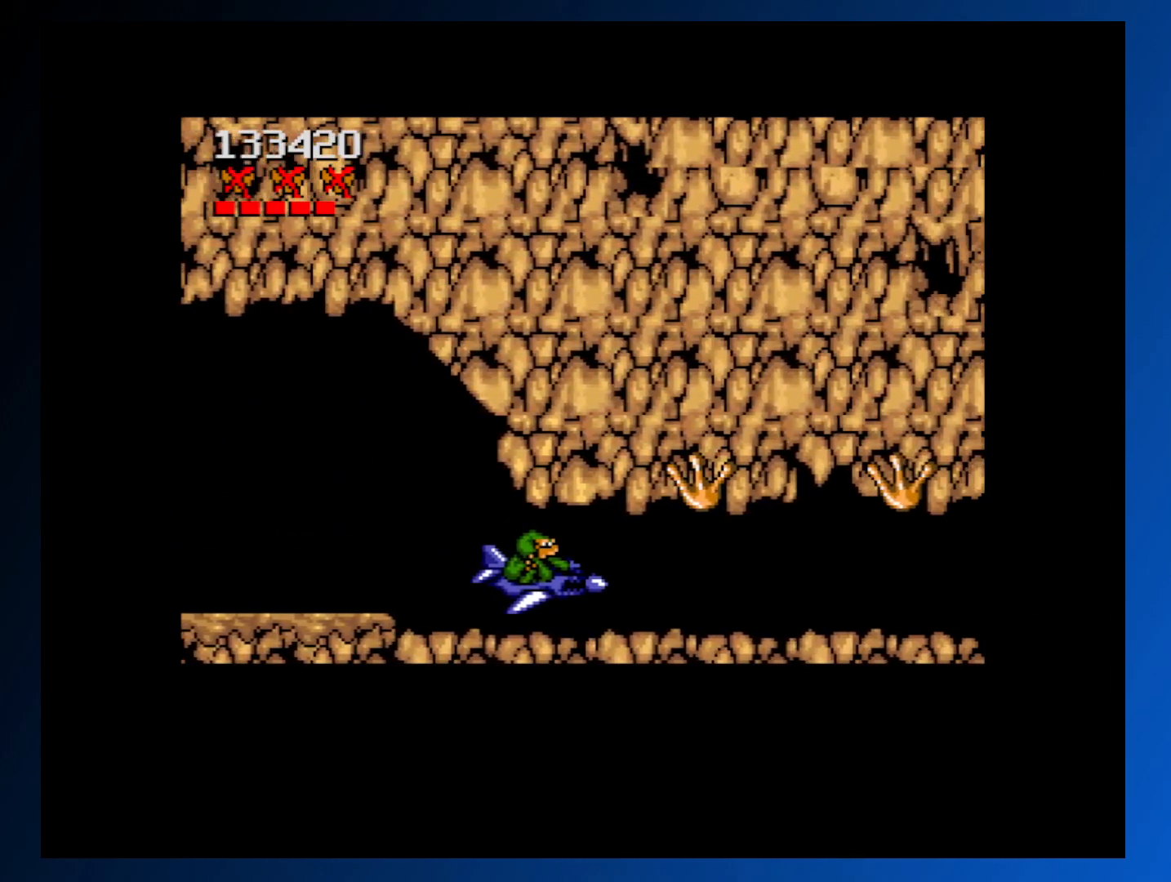
{"buttons": ["A", "DPAD_LEFT"], "events": [[150, "DPAD_RIGHT", "up"], [267, "DPAD_LEFT", "down"], [450, "A", "down"]]}
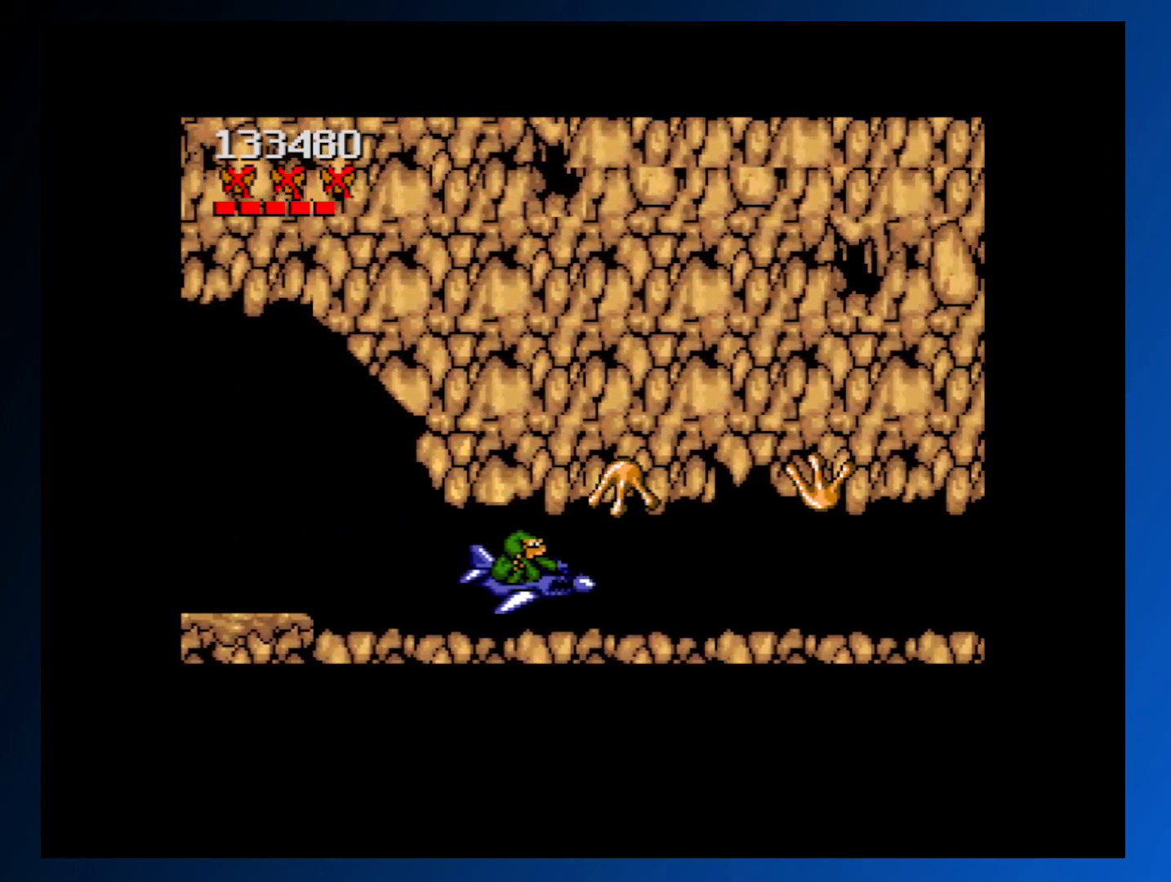
{"buttons": ["DPAD_RIGHT"], "events": [[33, "A", "up"], [50, "DPAD_LEFT", "up"], [133, "A", "down"], [133, "DPAD_LEFT", "down"], [233, "A", "up"], [300, "A", "down"], [350, "DPAD_LEFT", "up"], [400, "A", "up"], [450, "DPAD_RIGHT", "down"]]}
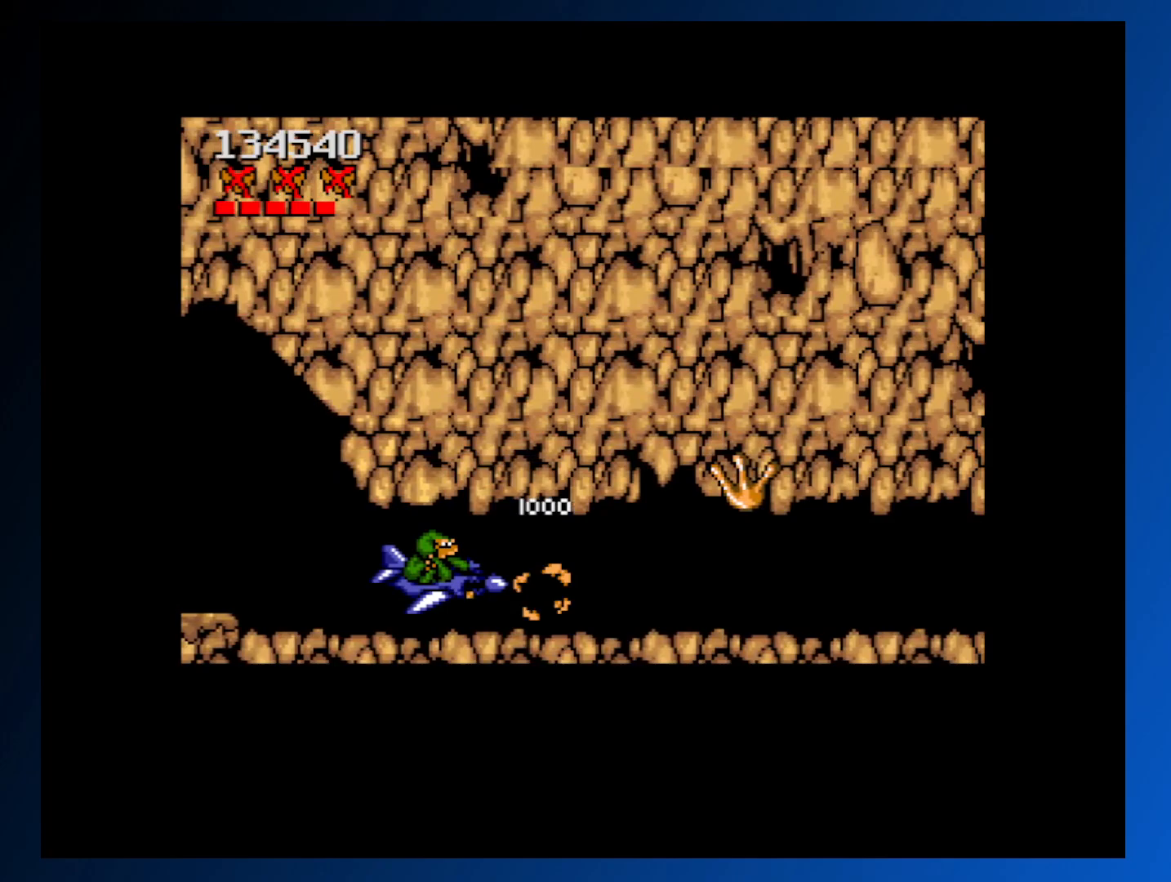
{"buttons": ["DPAD_RIGHT"], "events": []}
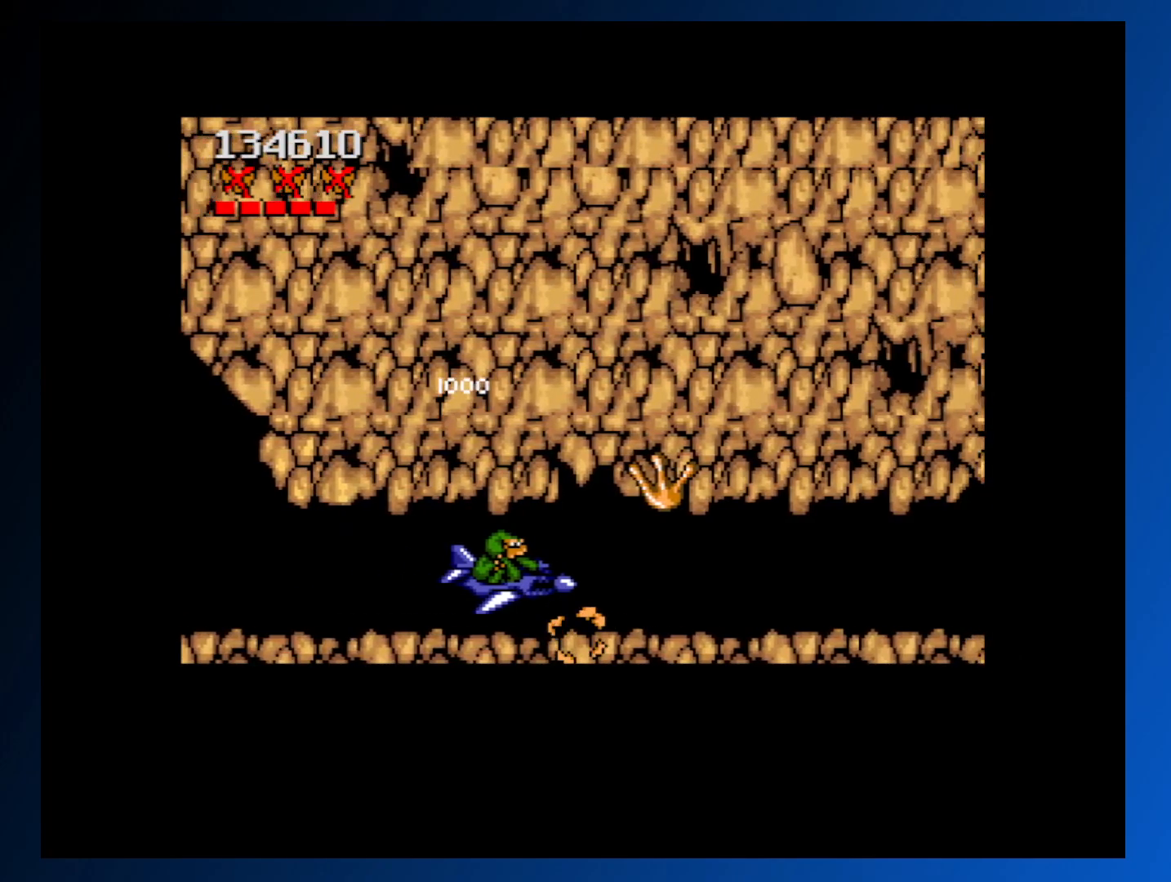
{"buttons": ["DPAD_LEFT"], "events": [[50, "DPAD_RIGHT", "up"], [183, "DPAD_LEFT", "down"], [267, "A", "down"], [350, "A", "up"], [417, "A", "down"], [500, "A", "up"]]}
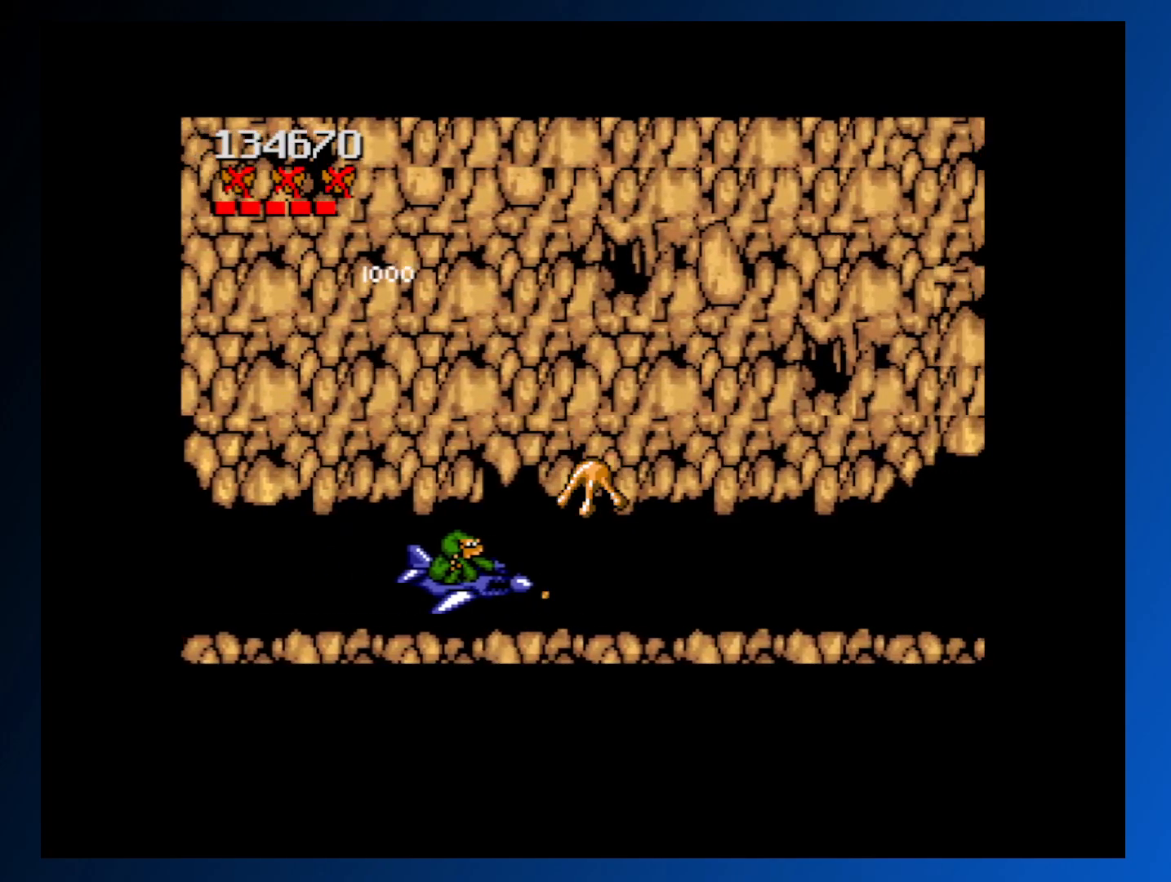
{"buttons": ["DPAD_RIGHT"], "events": [[100, "DPAD_LEFT", "up"], [150, "A", "down"], [250, "A", "up"], [283, "DPAD_LEFT", "down"], [317, "A", "down"], [400, "DPAD_LEFT", "up"], [433, "A", "up"], [483, "DPAD_RIGHT", "down"]]}
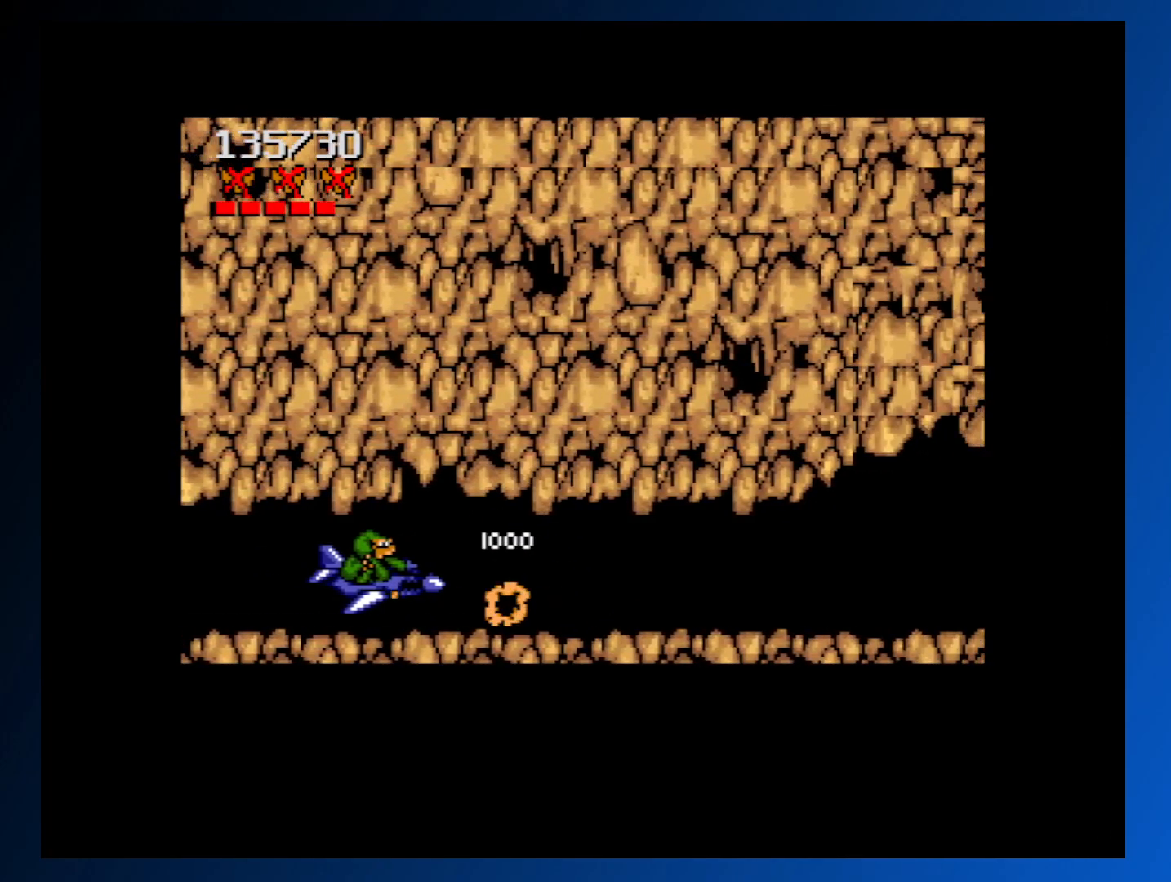
{"buttons": ["A", "DPAD_RIGHT"], "events": [[400, "A", "down"]]}
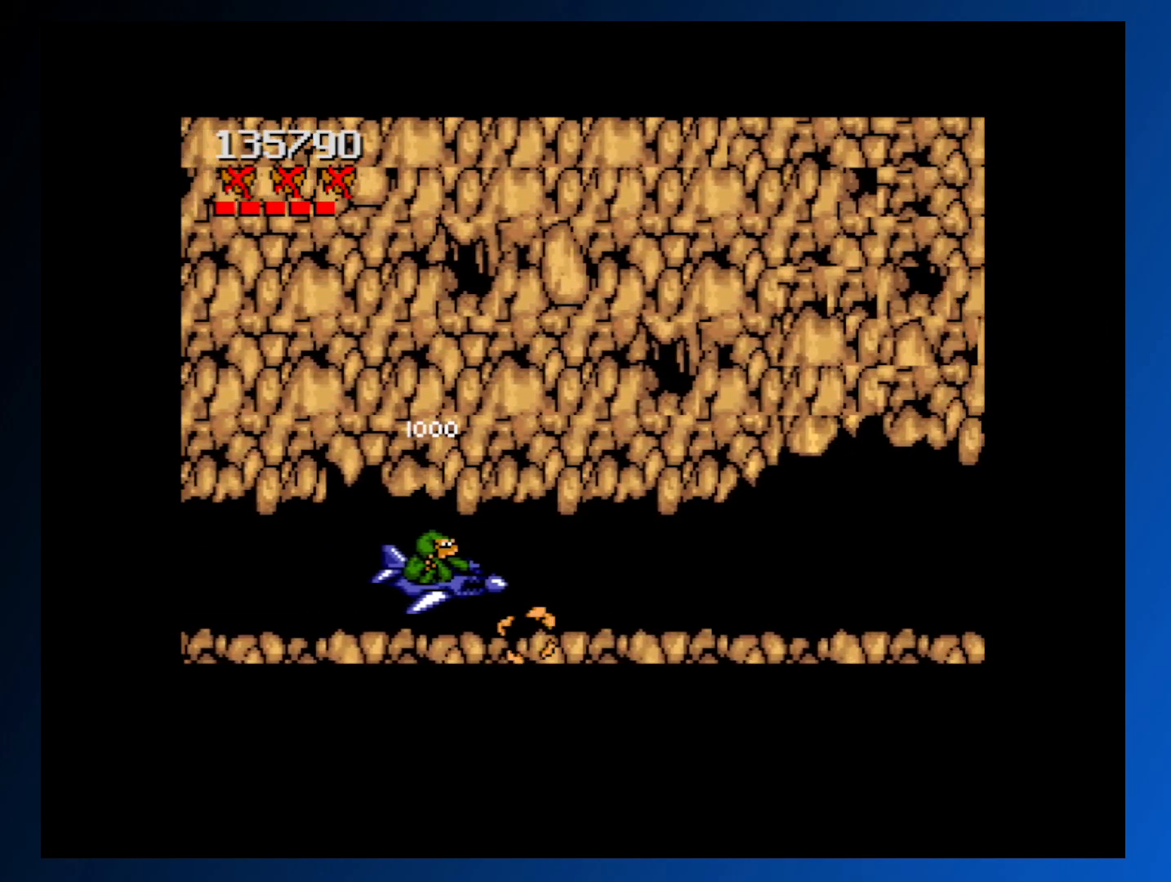
{"buttons": ["A", "DPAD_RIGHT"], "events": [[33, "A", "up"], [200, "A", "down"], [300, "A", "up"], [483, "A", "down"]]}
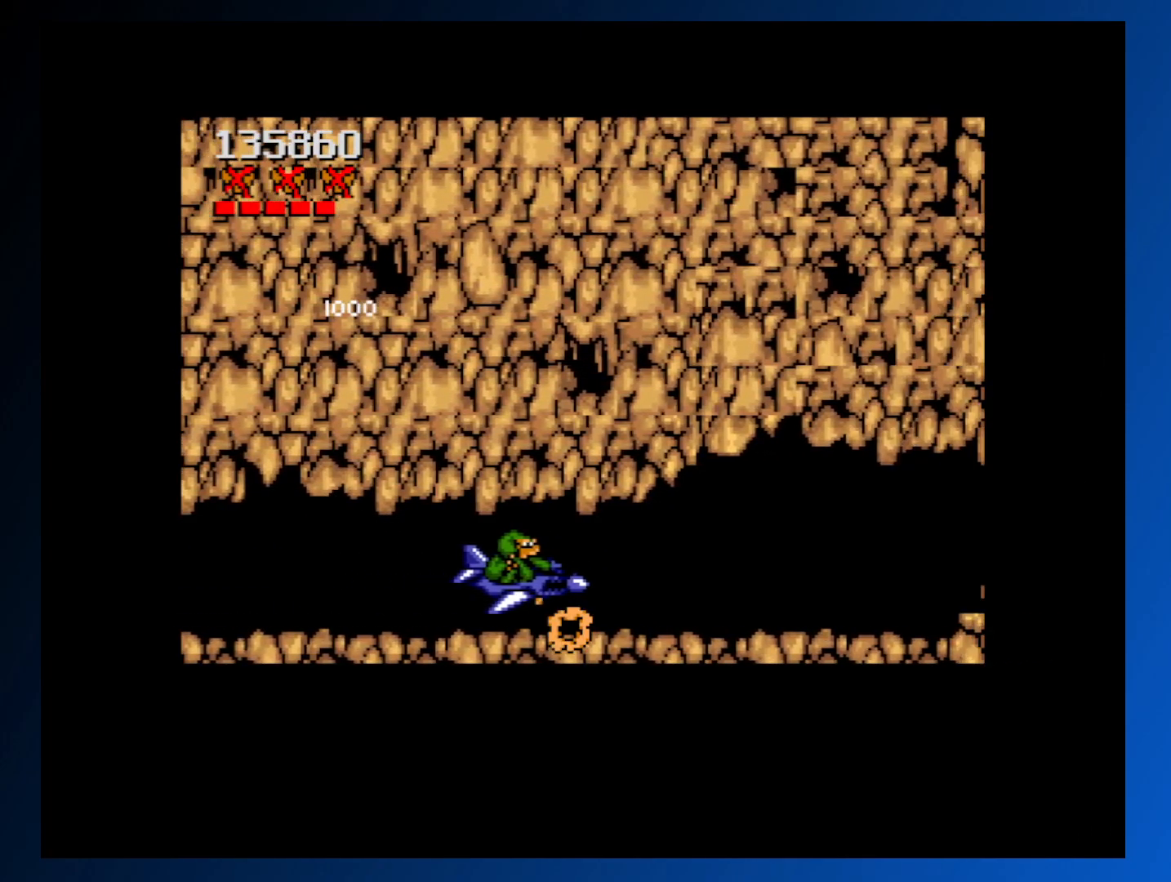
{"buttons": ["DPAD_RIGHT"], "events": [[117, "A", "up"], [250, "A", "down"], [367, "A", "up"]]}
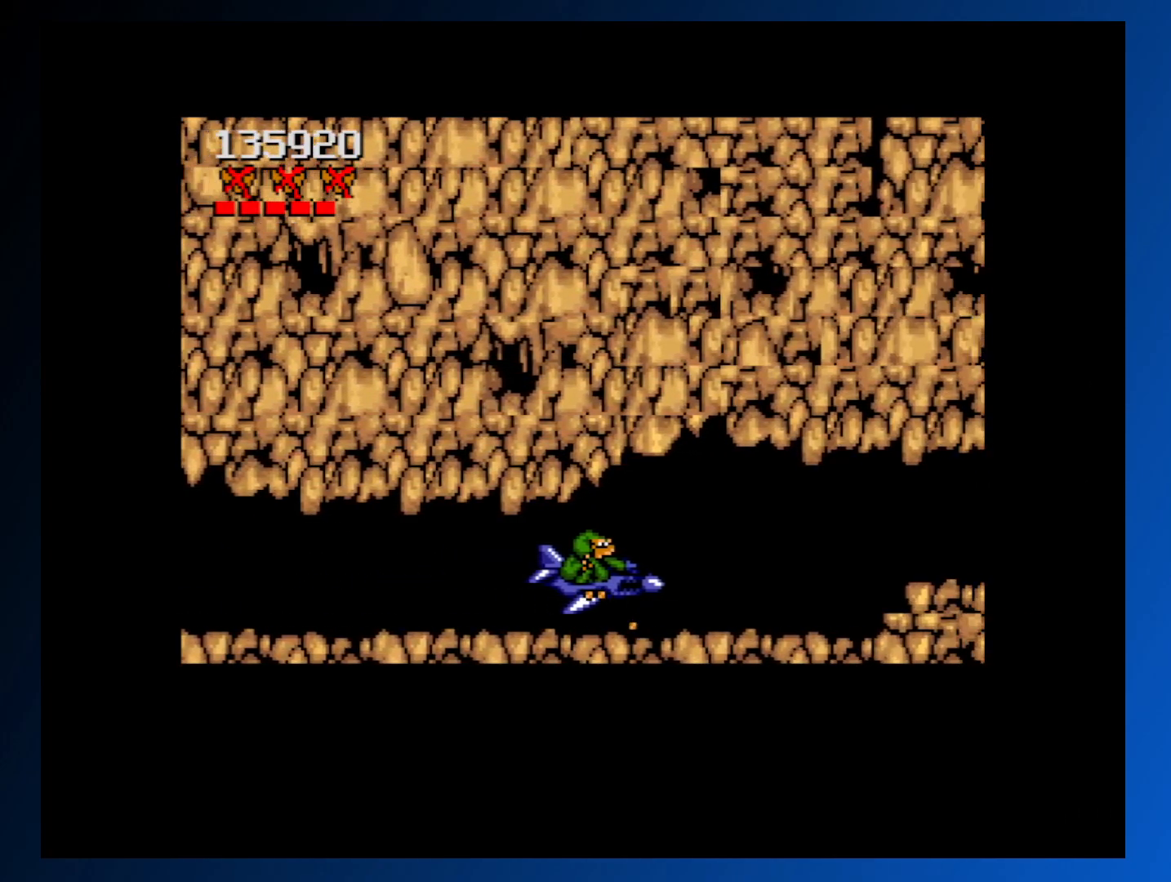
{"buttons": ["DPAD_RIGHT"], "events": [[267, "DPAD_UP", "down"], [467, "DPAD_UP", "up"]]}
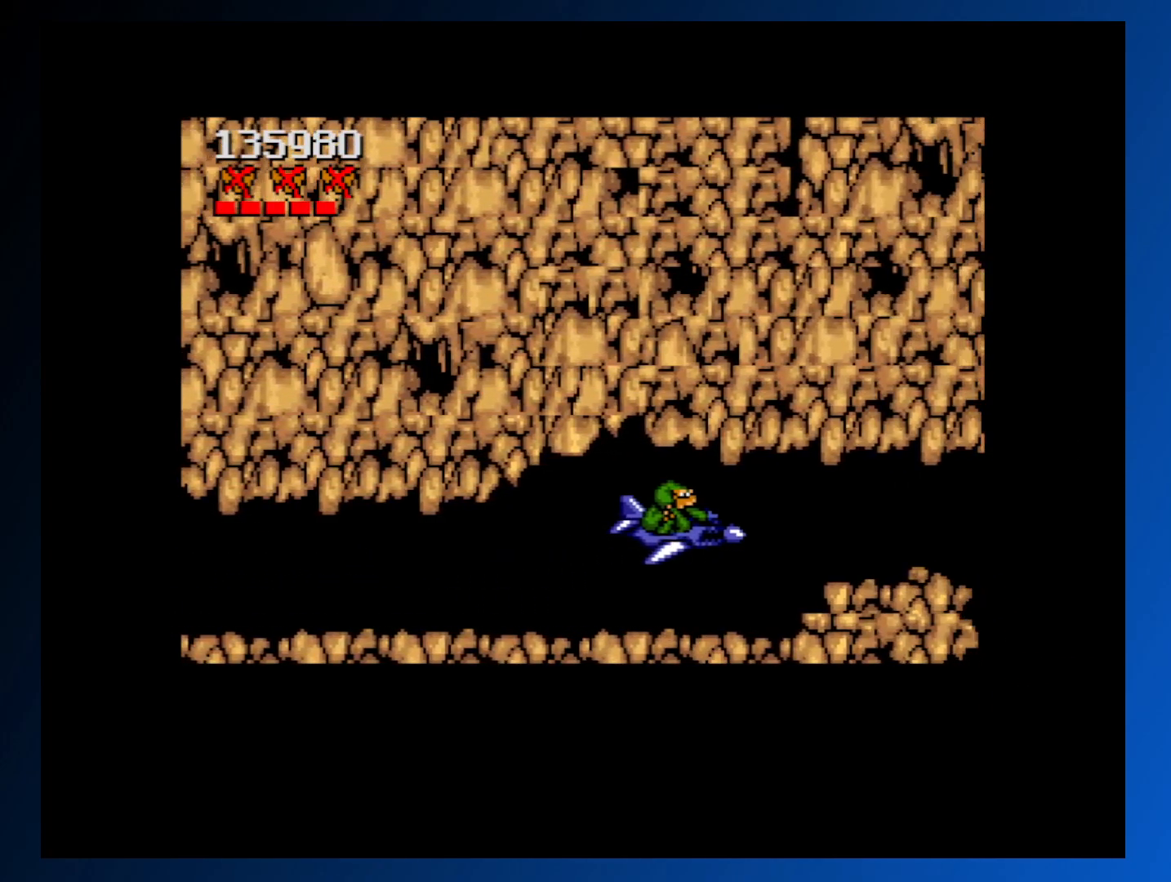
{"buttons": [], "events": [[283, "DPAD_RIGHT", "up"], [350, "A", "down"], [483, "A", "up"]]}
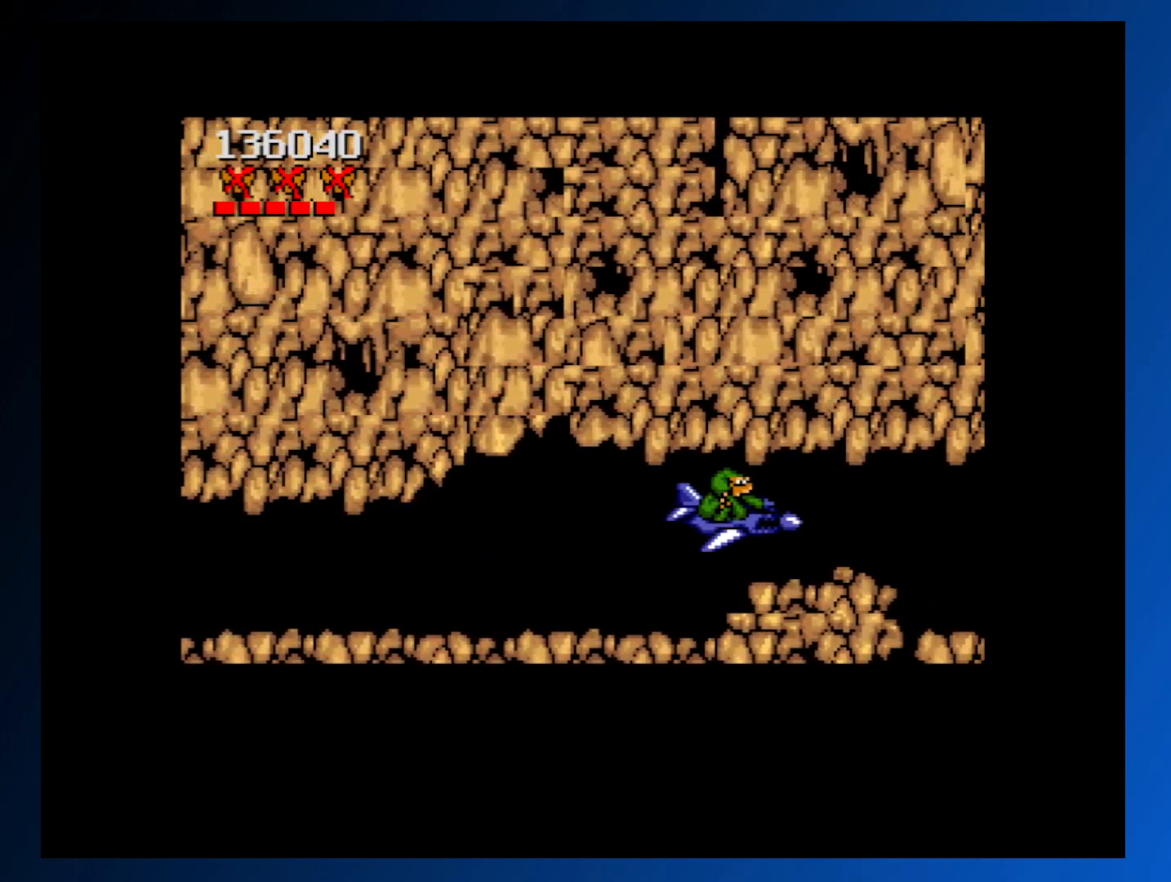
{"buttons": [], "events": [[17, "DPAD_RIGHT", "down"], [150, "A", "down"], [267, "A", "up"], [350, "A", "down"], [367, "DPAD_RIGHT", "up"], [467, "A", "up"]]}
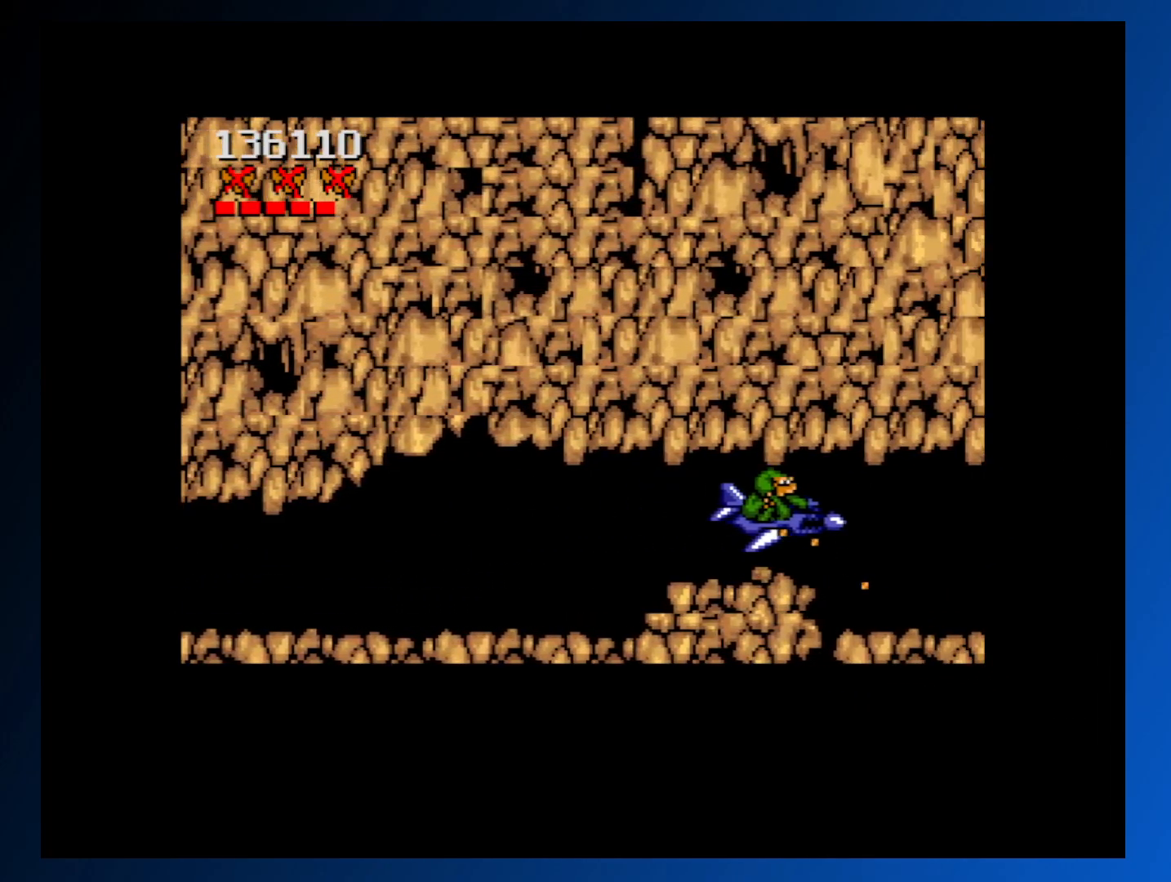
{"buttons": [], "events": [[50, "A", "down"], [167, "A", "up"], [267, "A", "down"], [383, "DPAD_DOWN", "down"], [400, "A", "up"], [450, "DPAD_DOWN", "up"]]}